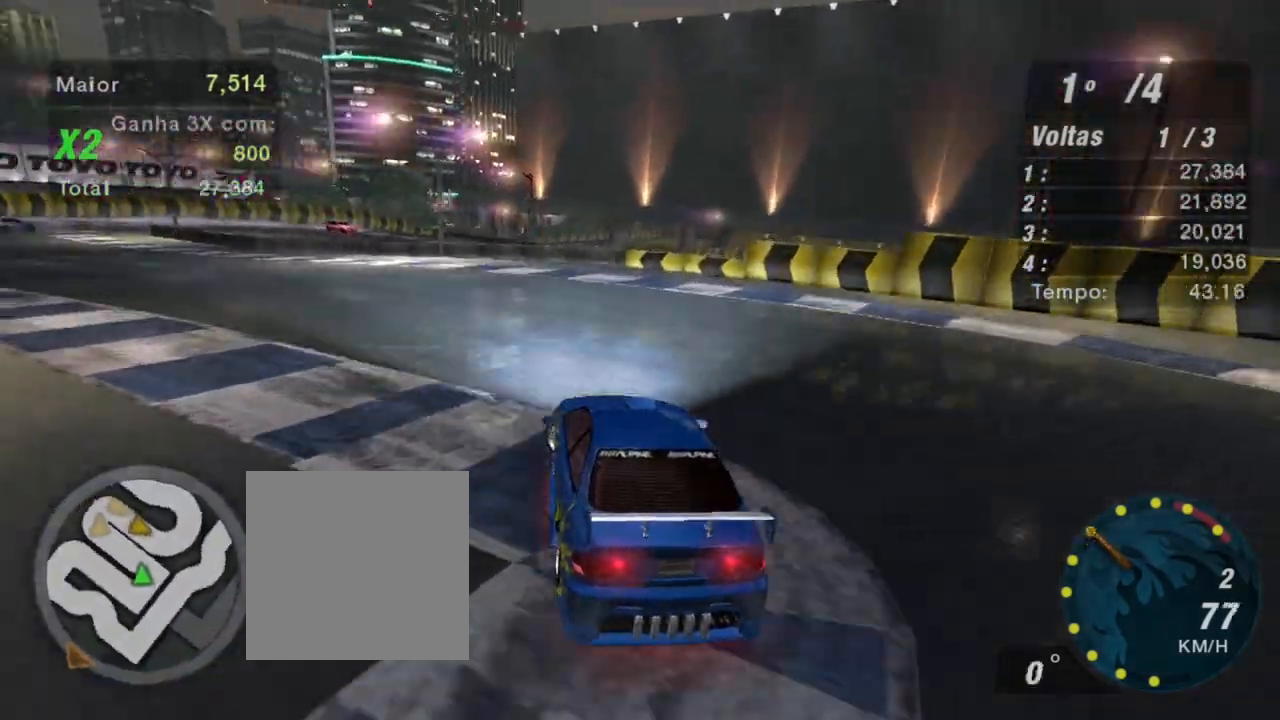
Gameplay with a controller (Xbox layout); each line is a JSON object with the inputs held at the frame after it. "events" lists button and stick changes between this image and that frame as [ms after this image, input, new state], when the widget could be followed in between.
{"buttons": ["R2"], "left_stick": "left", "right_stick": "center", "events": []}
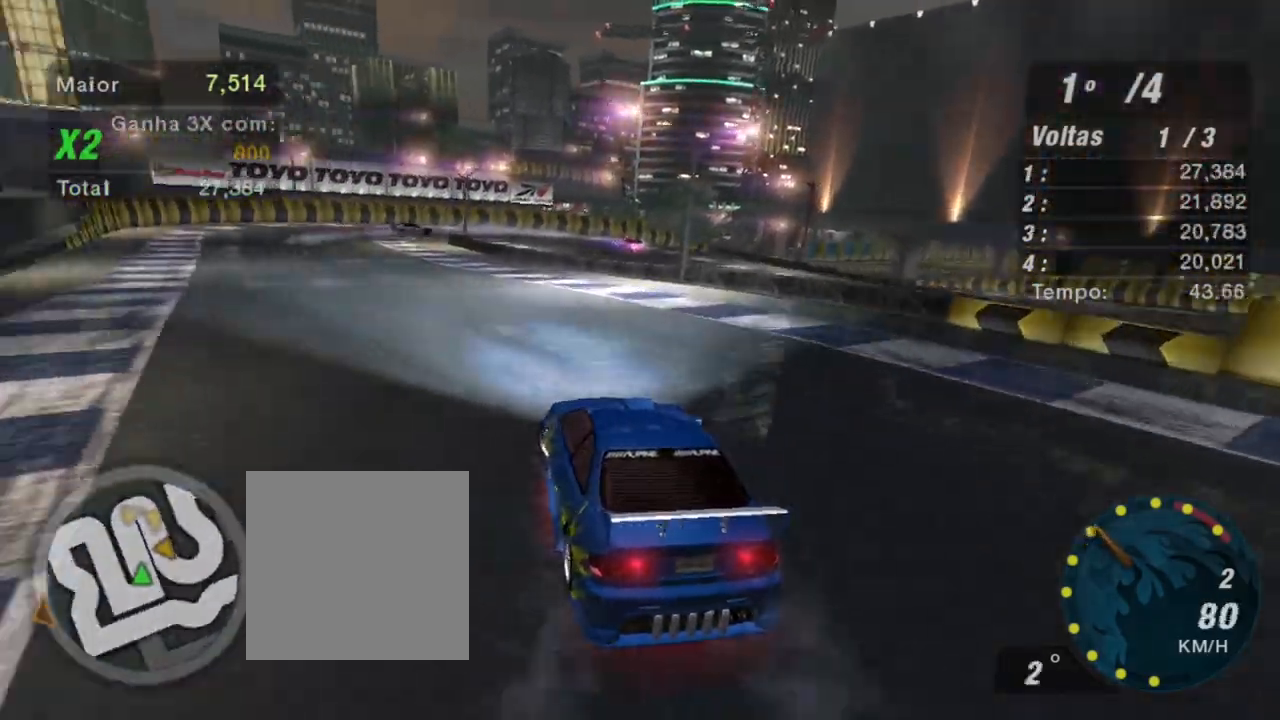
{"buttons": ["R2"], "left_stick": "up-right", "right_stick": "center", "events": [[201, "left_stick", "center"], [334, "left_stick", "up-right"]]}
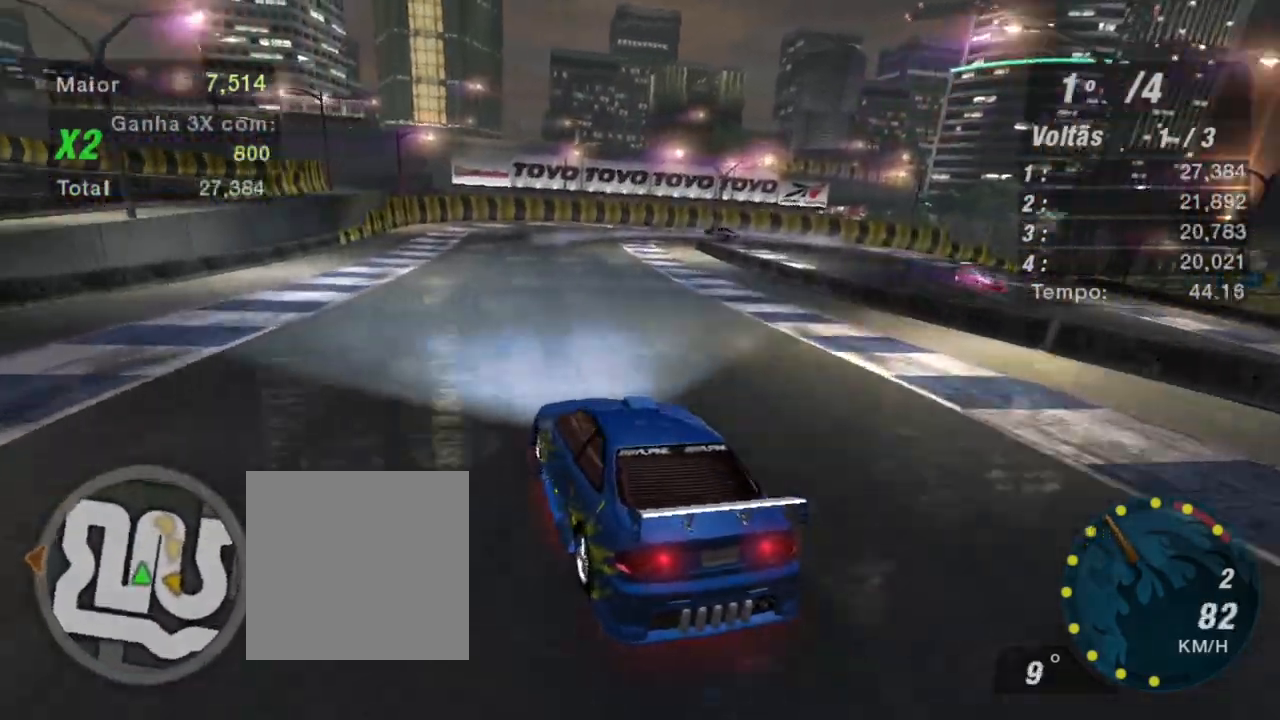
{"buttons": ["R2"], "left_stick": "center", "right_stick": "center", "events": [[367, "left_stick", "center"]]}
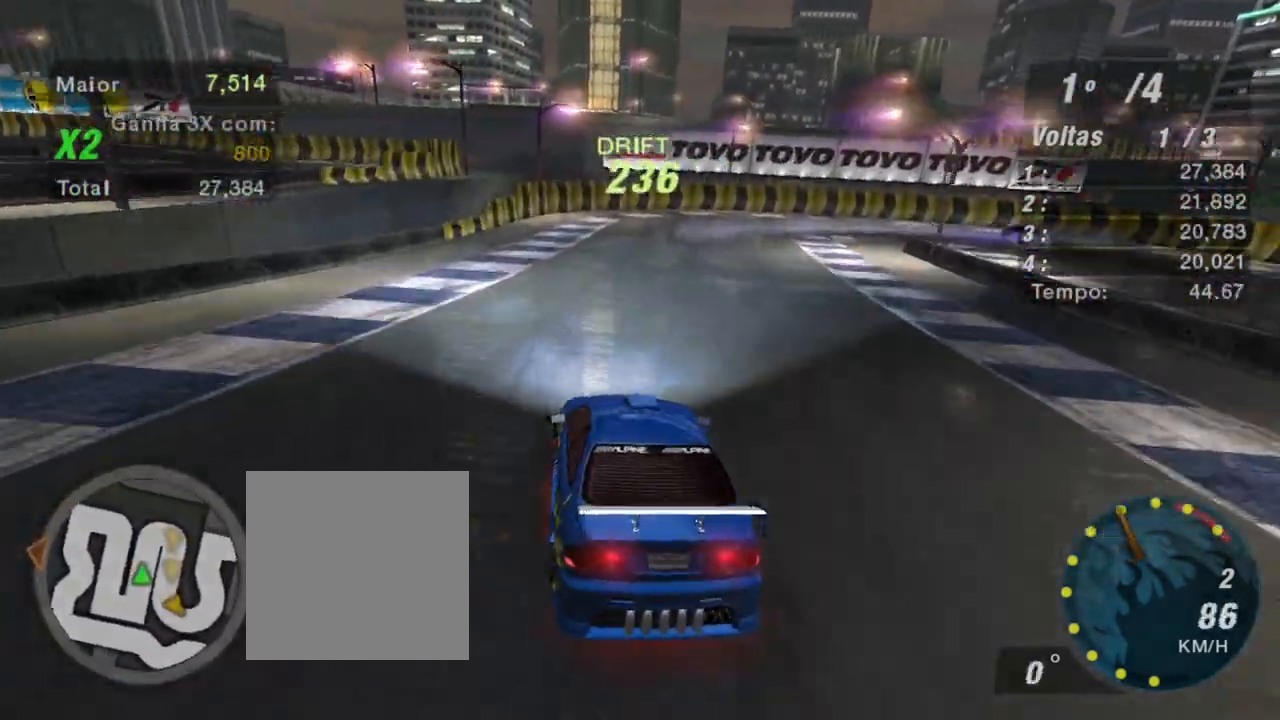
{"buttons": ["R2"], "left_stick": "right", "right_stick": "center", "events": [[234, "left_stick", "right"]]}
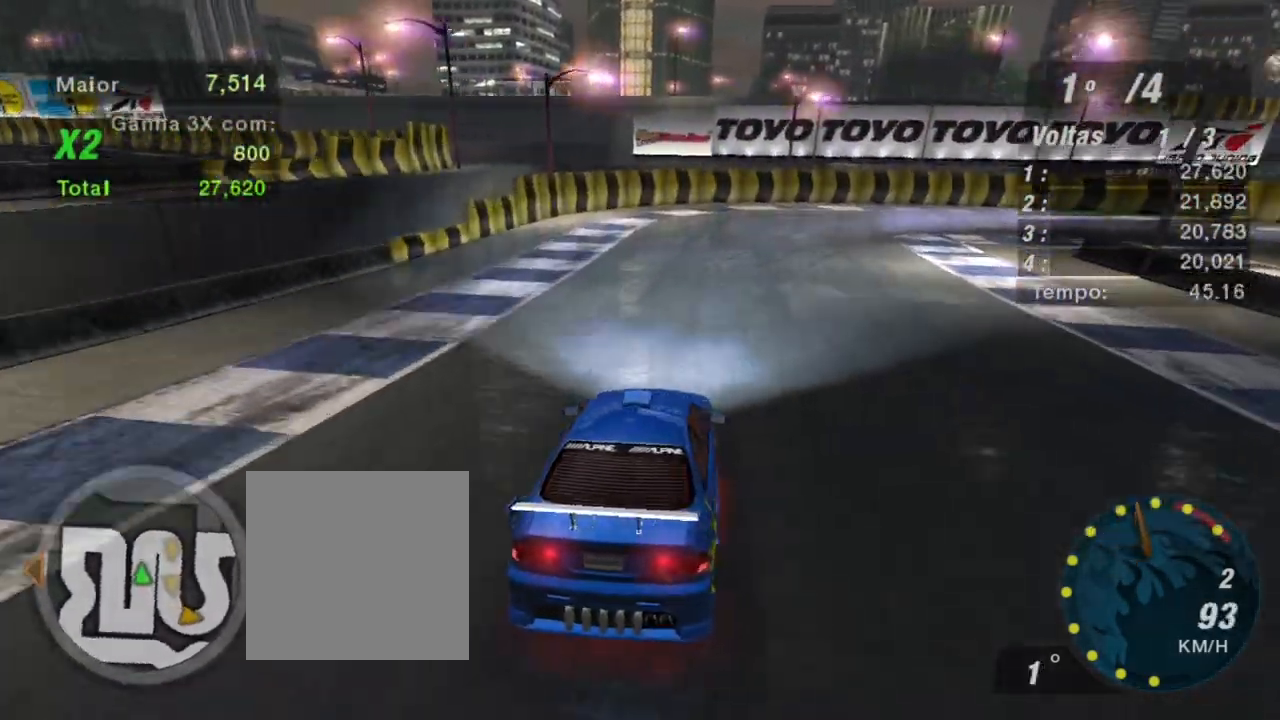
{"buttons": ["R2"], "left_stick": "up-right", "right_stick": "center", "events": [[267, "left_stick", "up-right"], [300, "B", "down"], [400, "B", "up"]]}
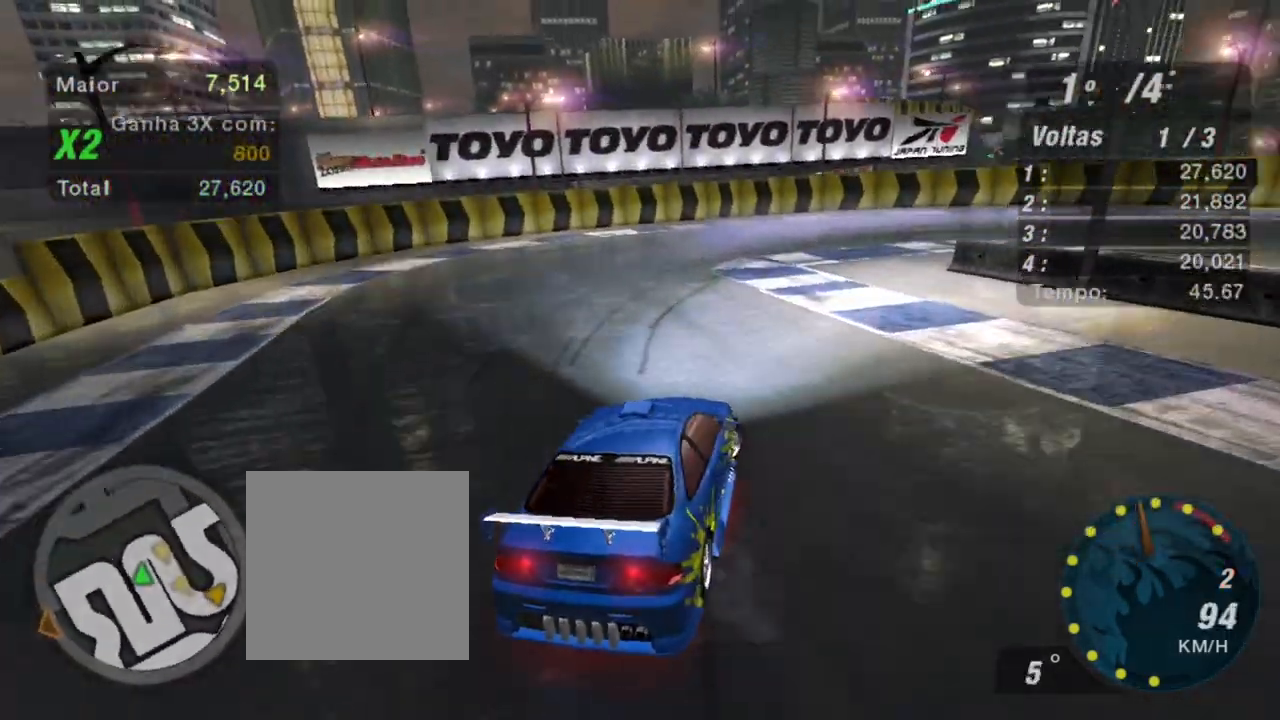
{"buttons": ["R2"], "left_stick": "right", "right_stick": "center", "events": [[34, "left_stick", "center"], [101, "left_stick", "left"], [234, "left_stick", "center"], [301, "left_stick", "right"]]}
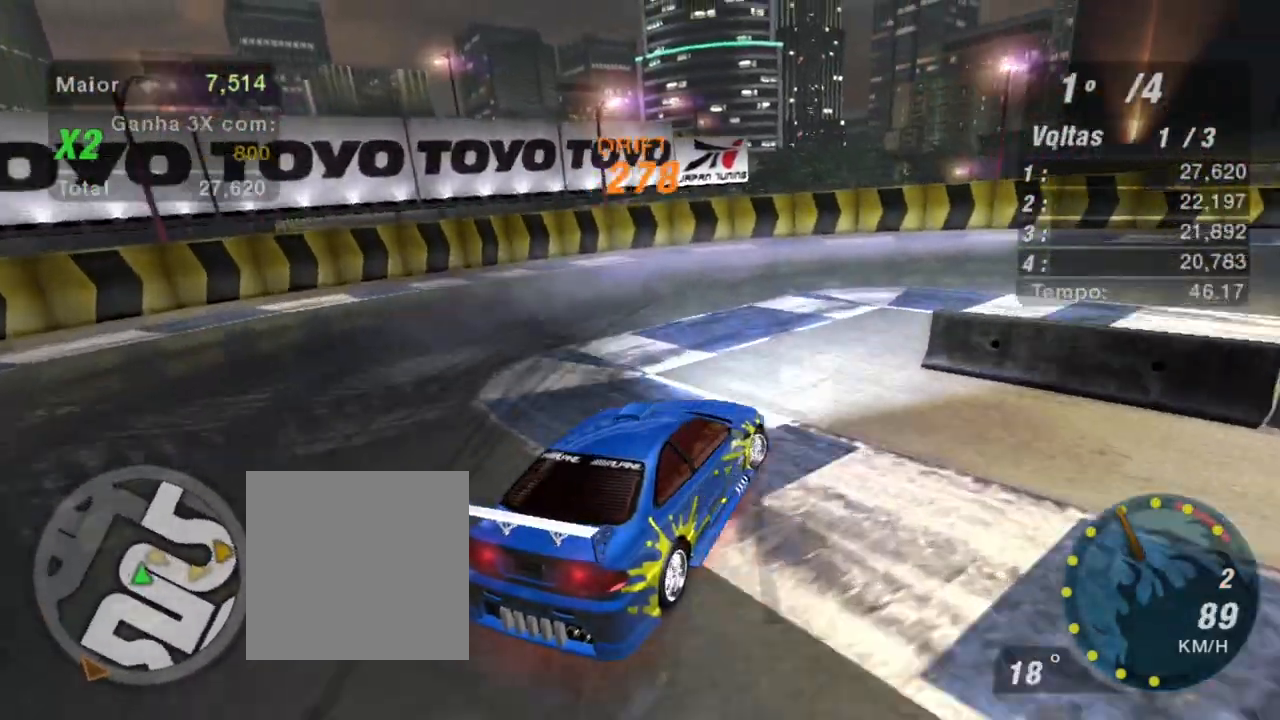
{"buttons": ["L2"], "left_stick": "right", "right_stick": "center", "events": [[300, "R2", "up"], [400, "L2", "down"]]}
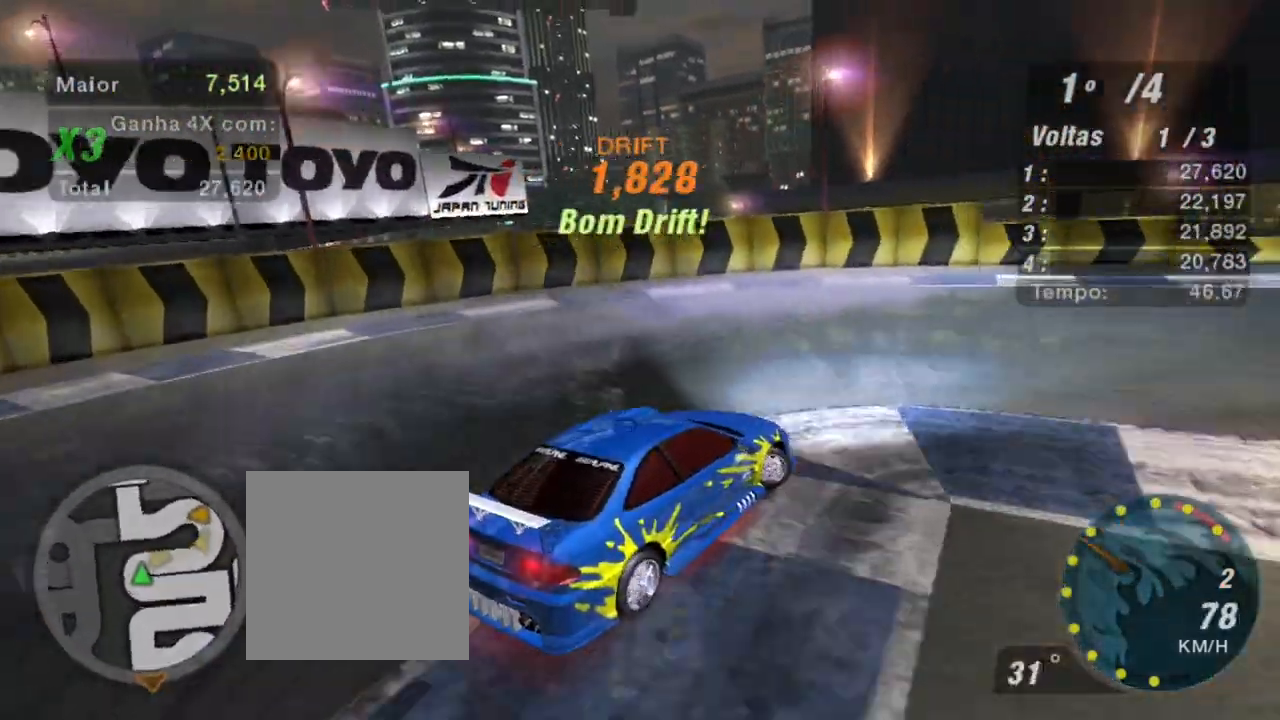
{"buttons": [], "left_stick": "right", "right_stick": "center", "events": [[67, "L2", "up"]]}
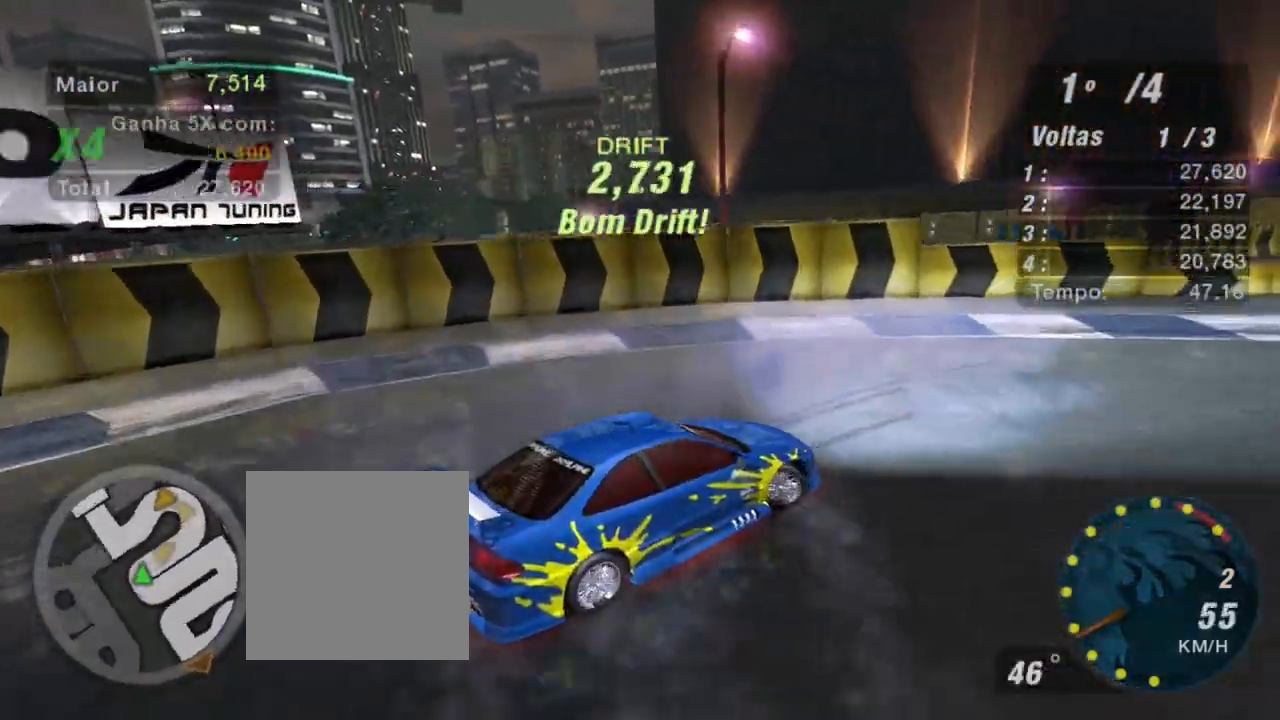
{"buttons": ["R2"], "left_stick": "right", "right_stick": "center", "events": [[267, "L1", "down"], [334, "L1", "up"], [334, "R2", "down"]]}
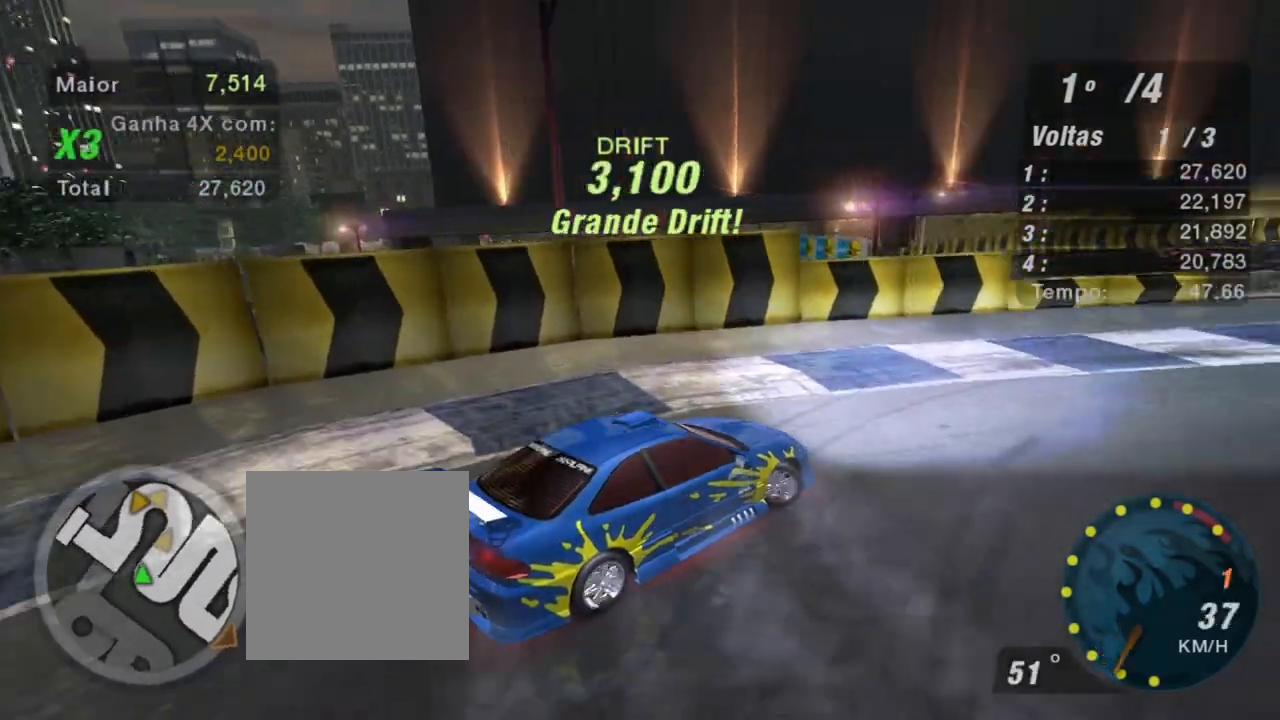
{"buttons": ["R2"], "left_stick": "center", "right_stick": "center", "events": [[234, "left_stick", "up-right"], [468, "left_stick", "center"]]}
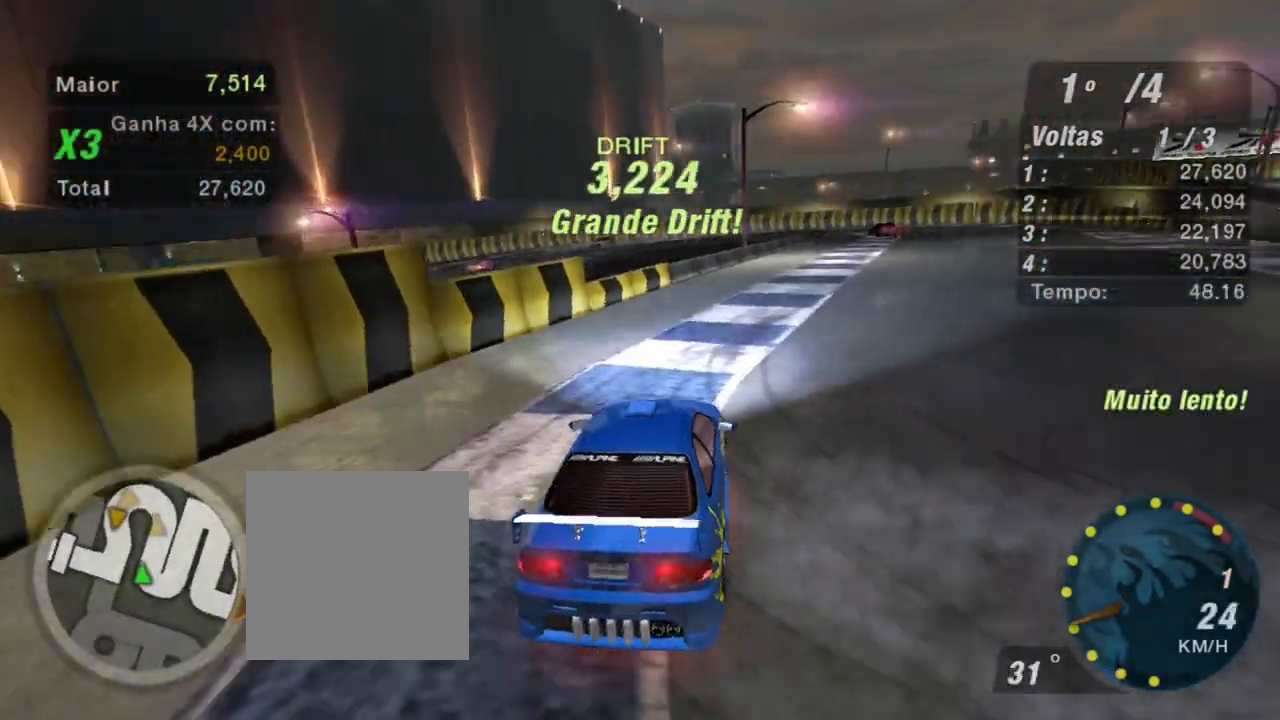
{"buttons": ["R2"], "left_stick": "up", "right_stick": "center", "events": [[167, "left_stick", "up"]]}
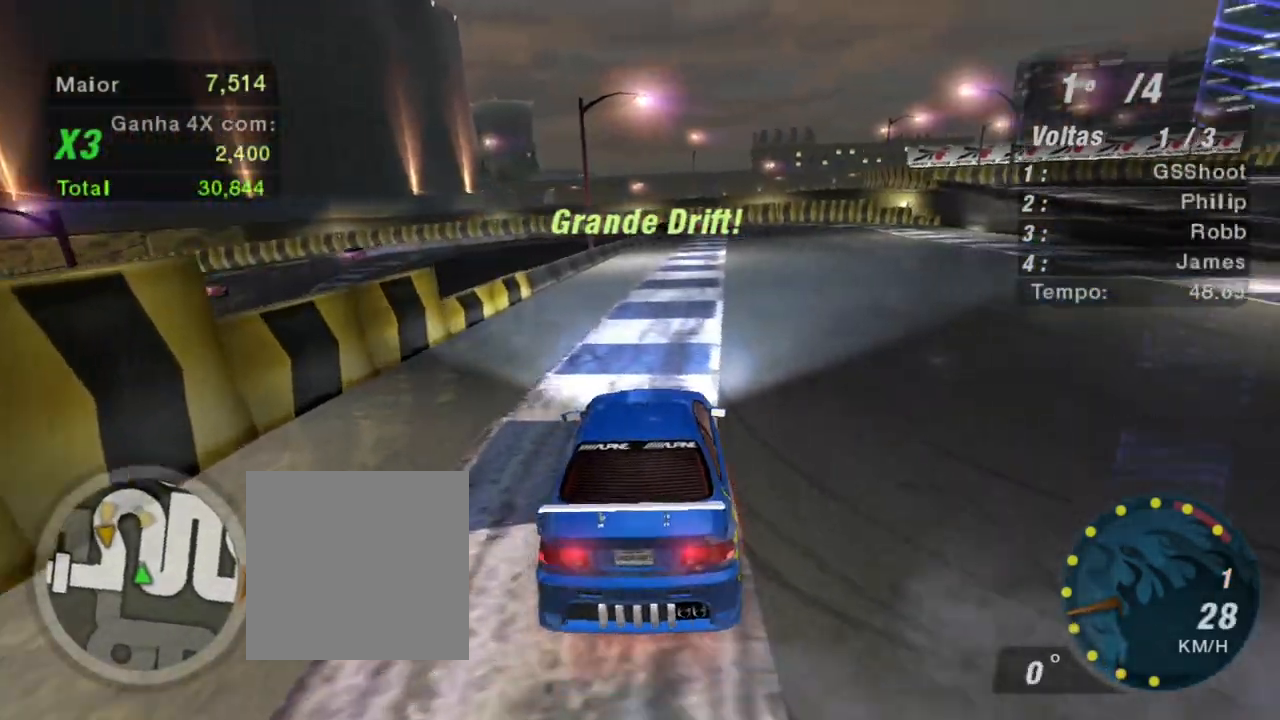
{"buttons": ["R2"], "left_stick": "up", "right_stick": "center", "events": []}
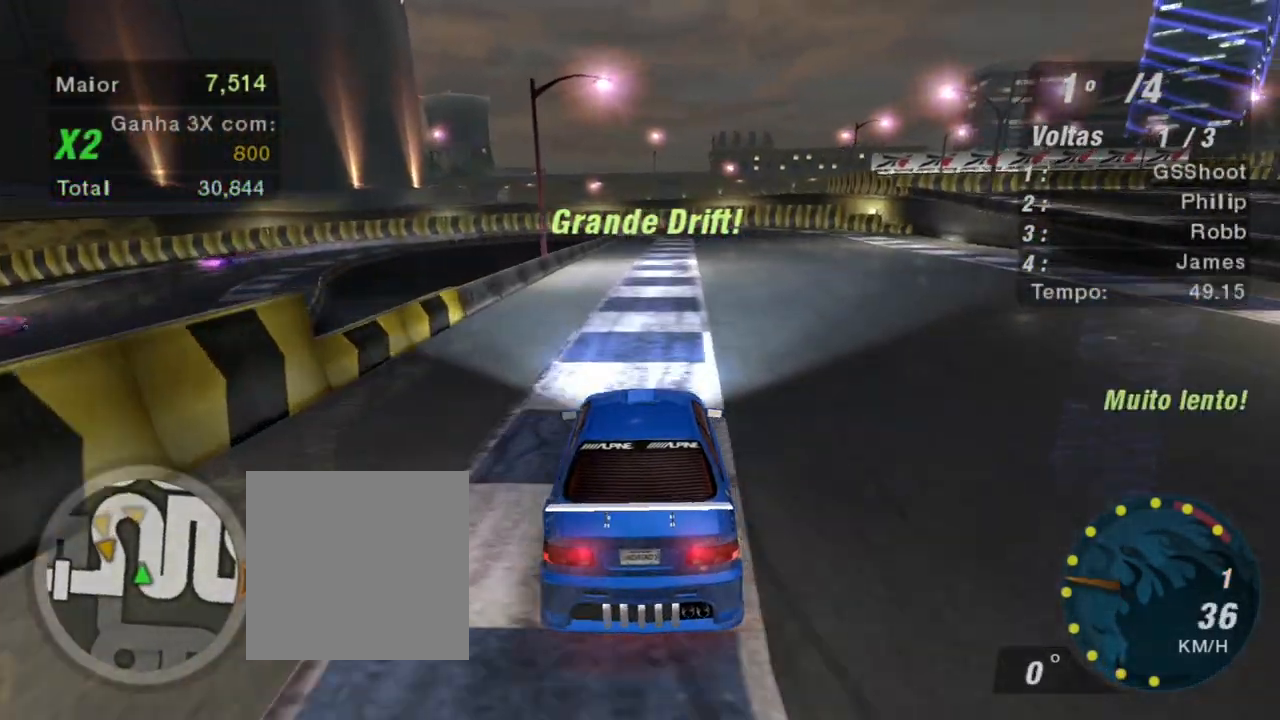
{"buttons": ["R2"], "left_stick": "center", "right_stick": "center", "events": [[67, "left_stick", "up-right"], [334, "left_stick", "center"]]}
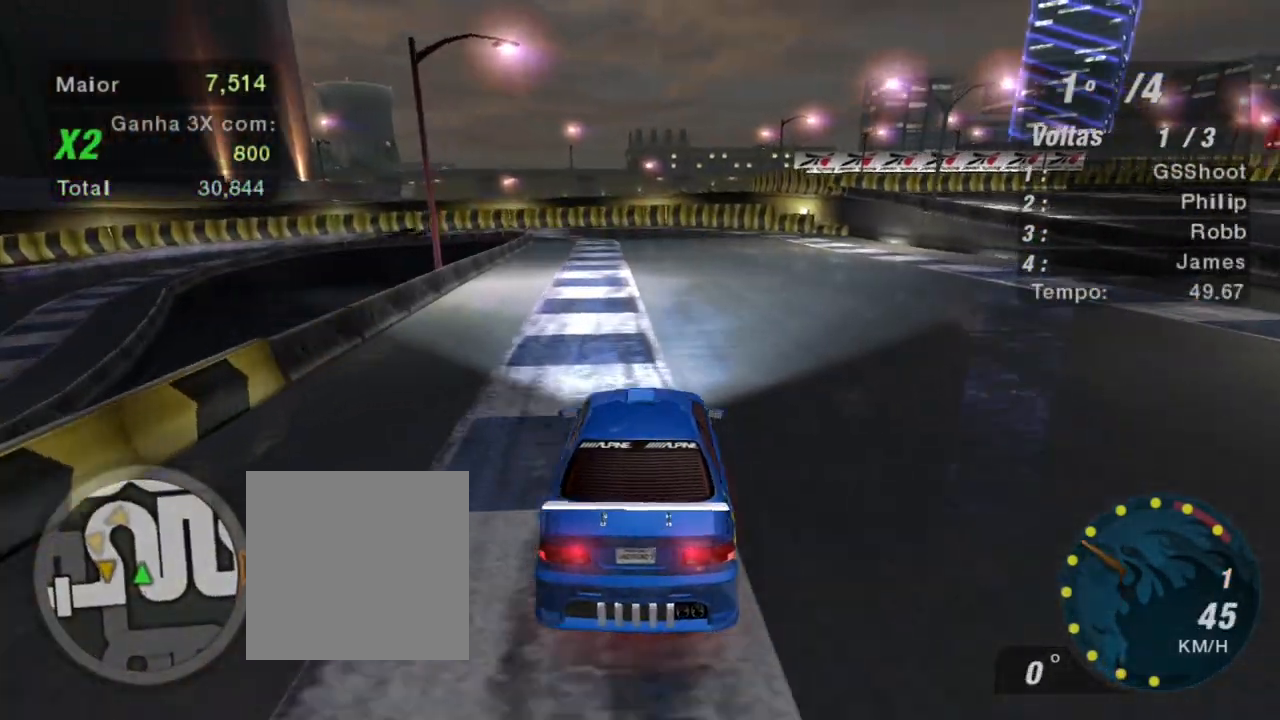
{"buttons": ["R2"], "left_stick": "center", "right_stick": "center", "events": []}
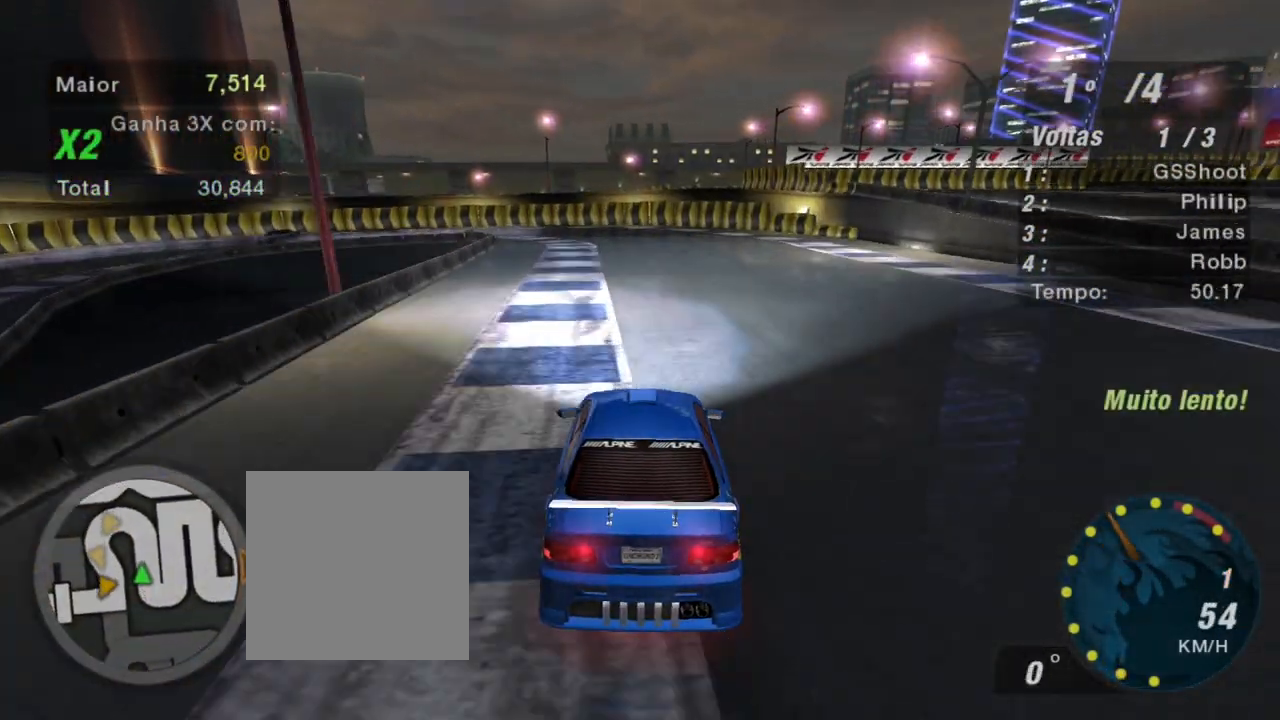
{"buttons": ["R2"], "left_stick": "center", "right_stick": "center", "events": [[167, "left_stick", "up-right"], [400, "left_stick", "center"]]}
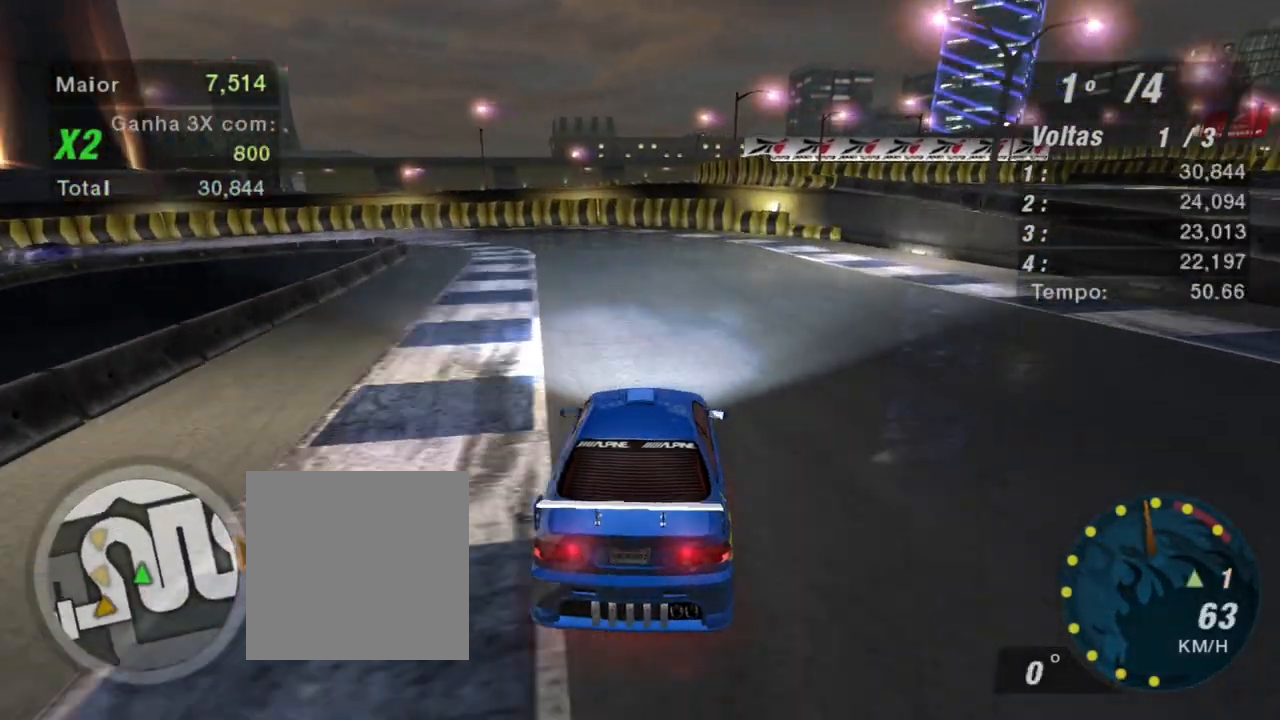
{"buttons": ["R2"], "left_stick": "center", "right_stick": "center", "events": [[234, "R1", "down"], [334, "R1", "up"]]}
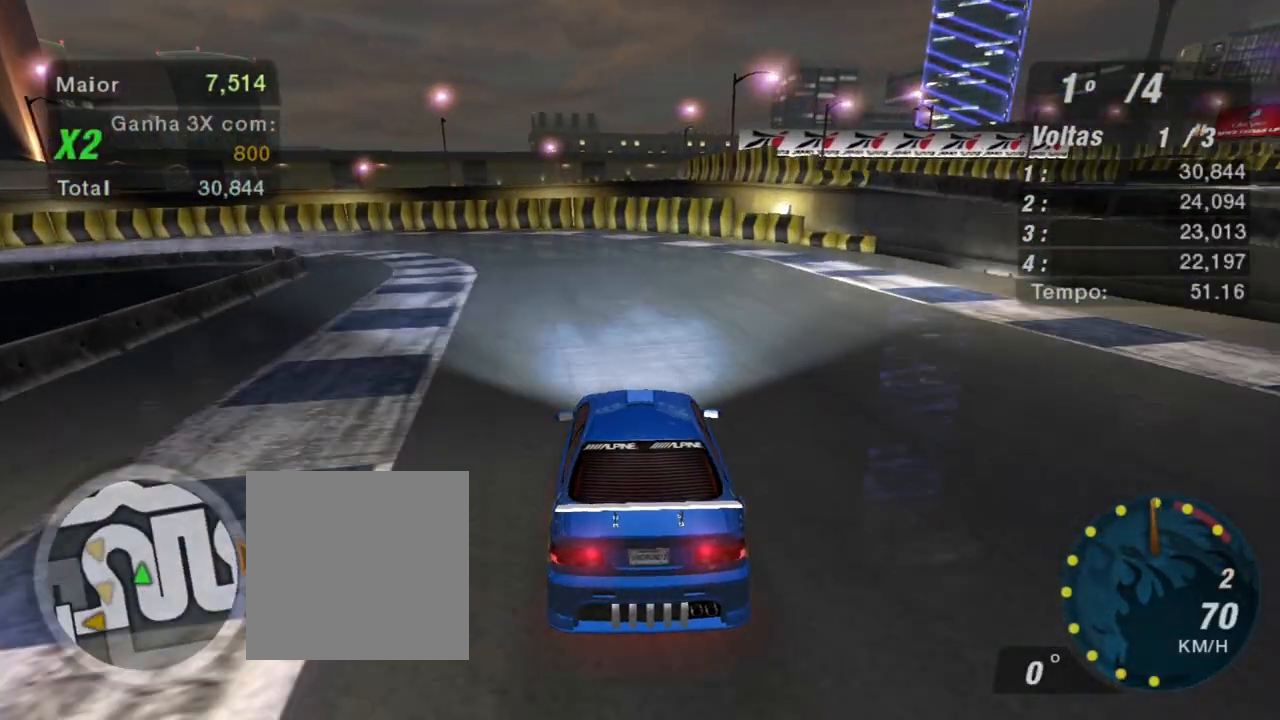
{"buttons": ["R2"], "left_stick": "left", "right_stick": "center", "events": [[234, "left_stick", "up-left"], [334, "left_stick", "center"], [467, "left_stick", "left"]]}
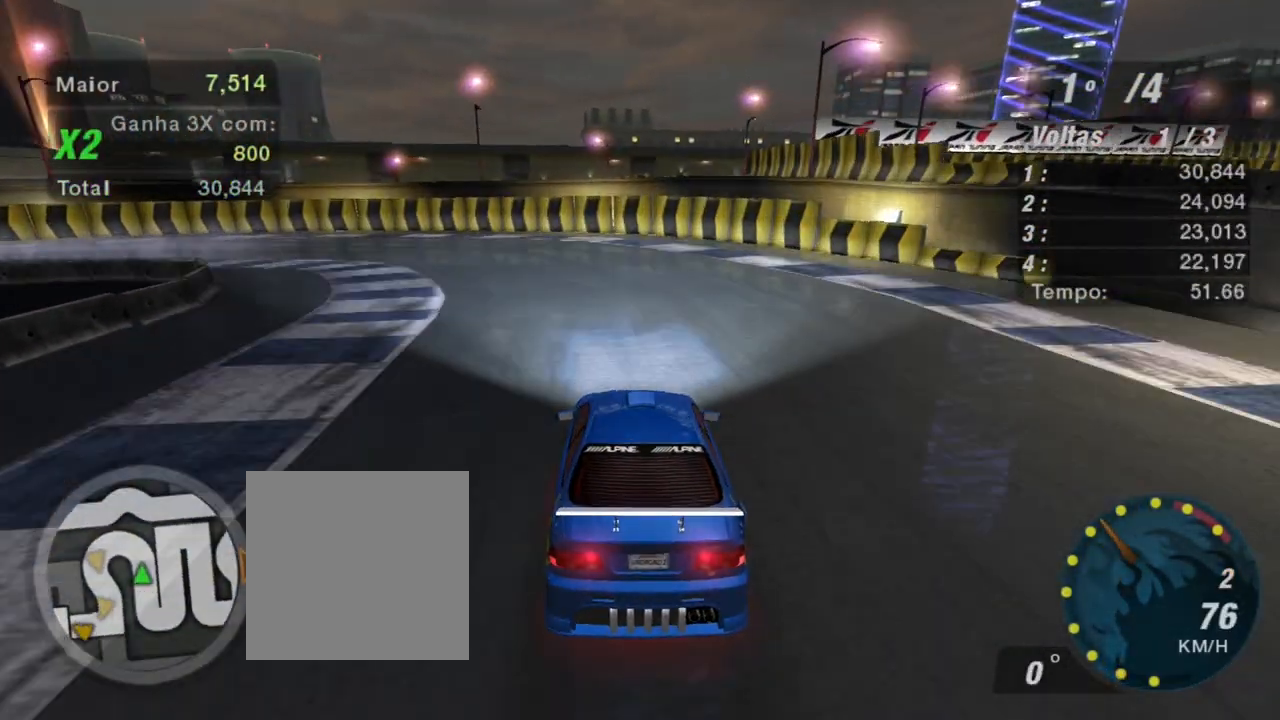
{"buttons": ["R2"], "left_stick": "up-left", "right_stick": "center", "events": [[234, "left_stick", "up-left"]]}
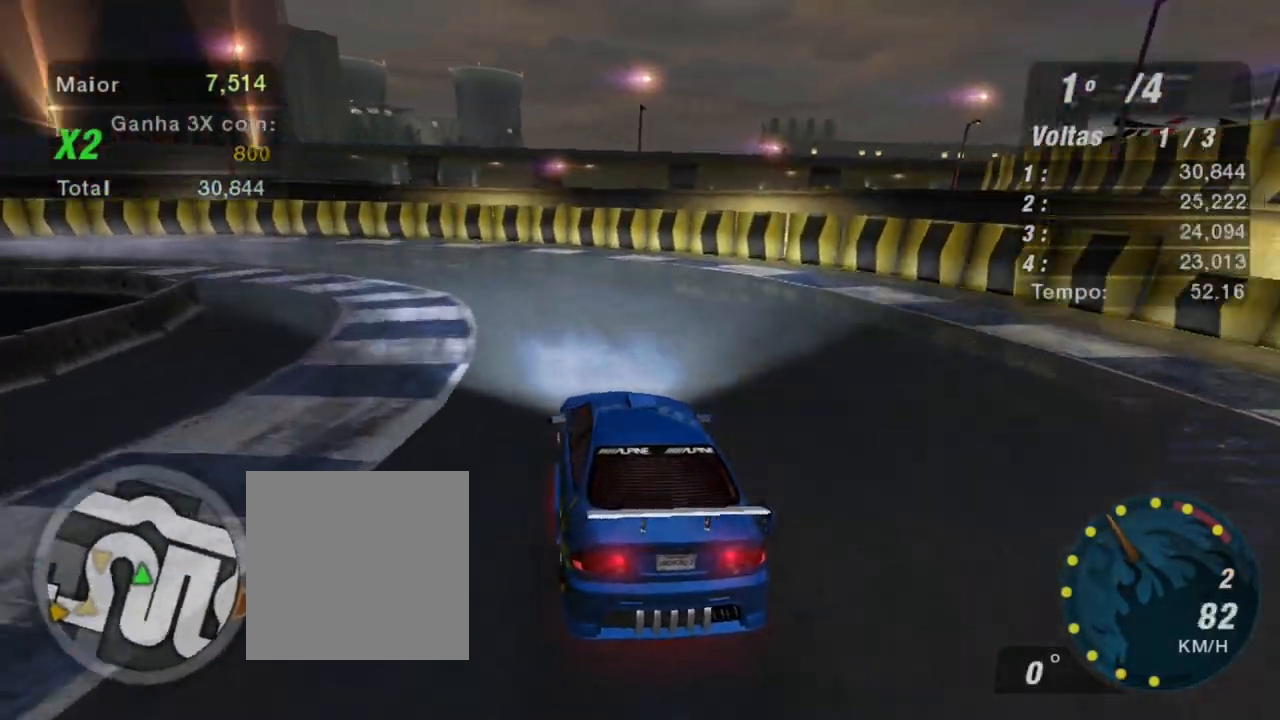
{"buttons": ["R2"], "left_stick": "up-left", "right_stick": "center", "events": []}
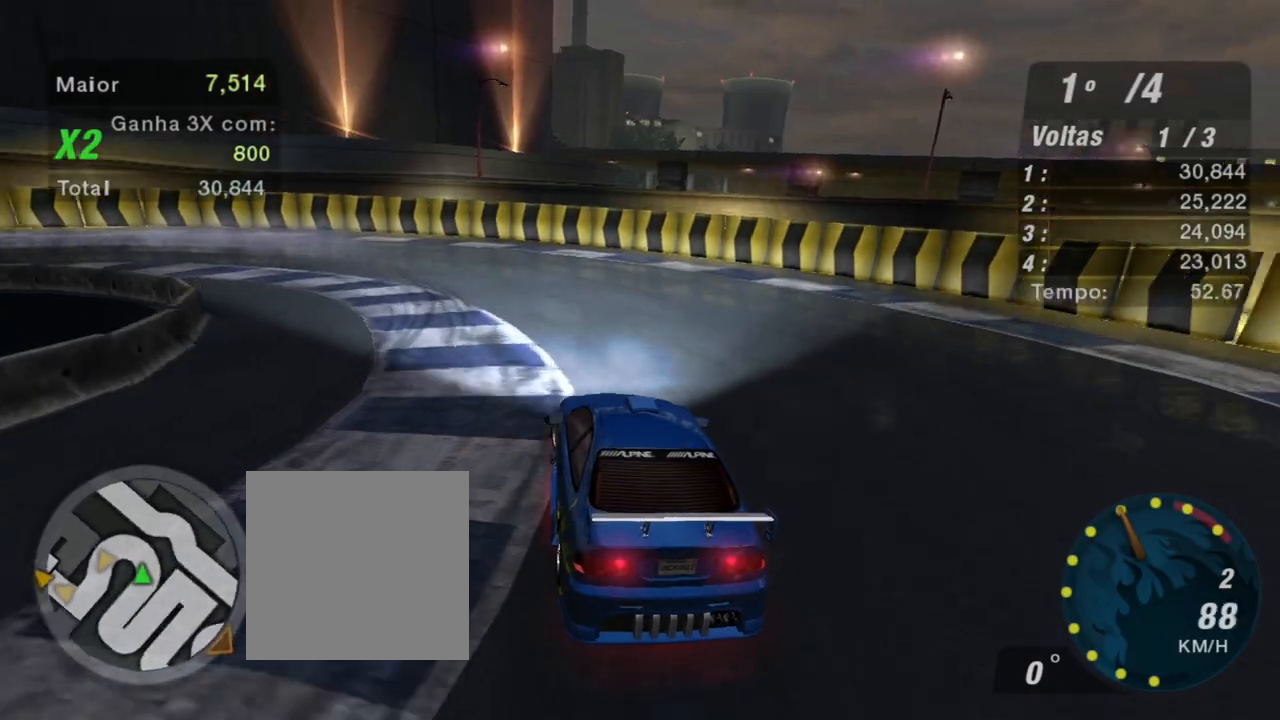
{"buttons": ["R2"], "left_stick": "up-left", "right_stick": "center", "events": []}
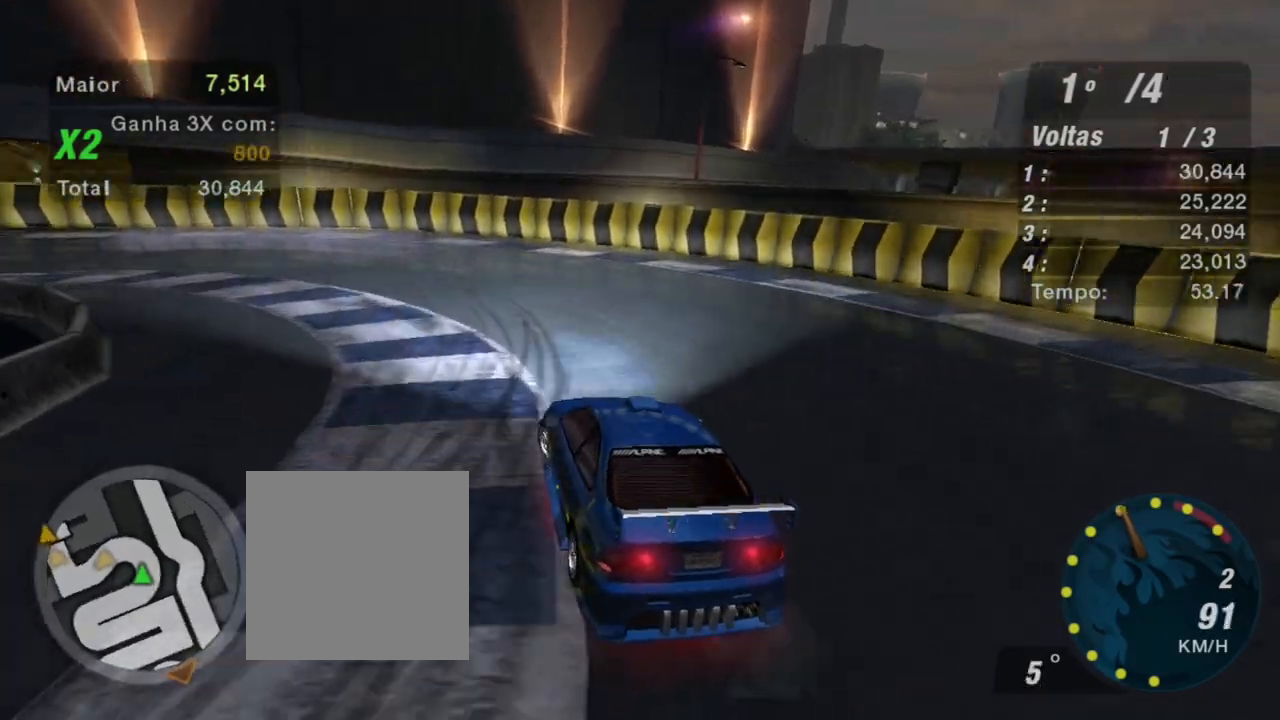
{"buttons": ["B", "R2"], "left_stick": "up-left", "right_stick": "center", "events": [[467, "B", "down"]]}
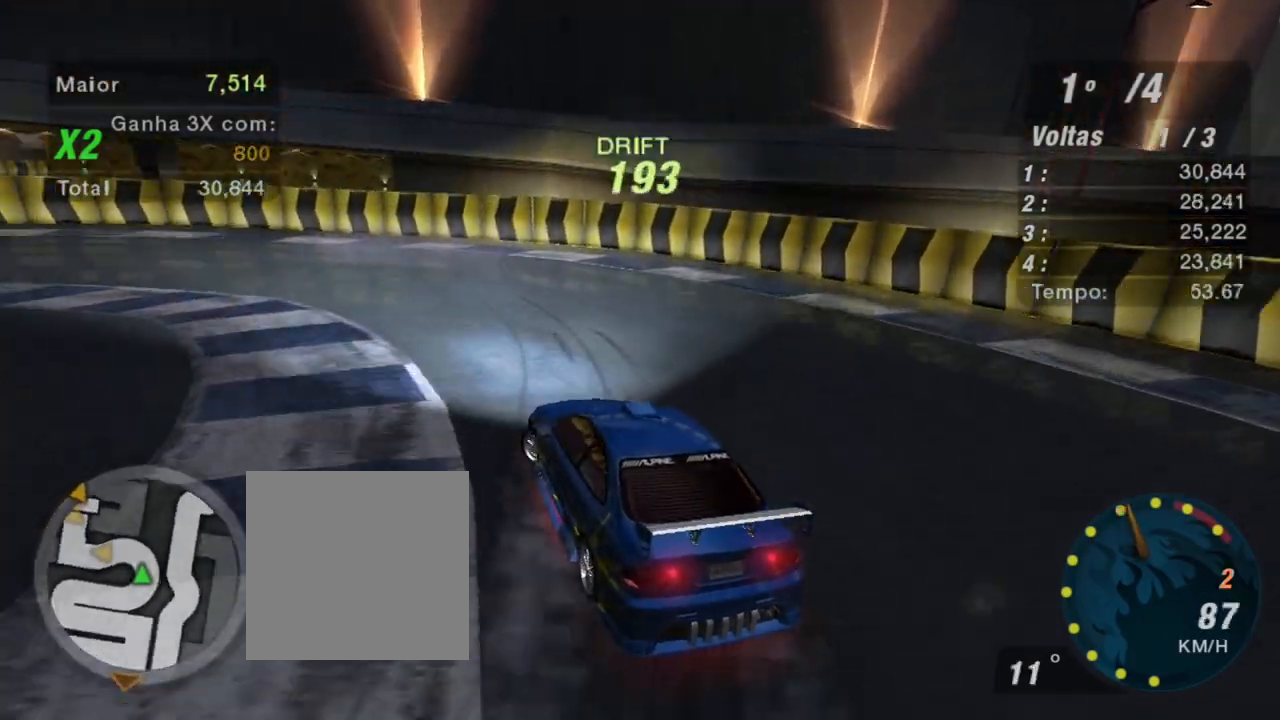
{"buttons": ["R2"], "left_stick": "left", "right_stick": "center", "events": [[34, "B", "up"], [34, "left_stick", "left"]]}
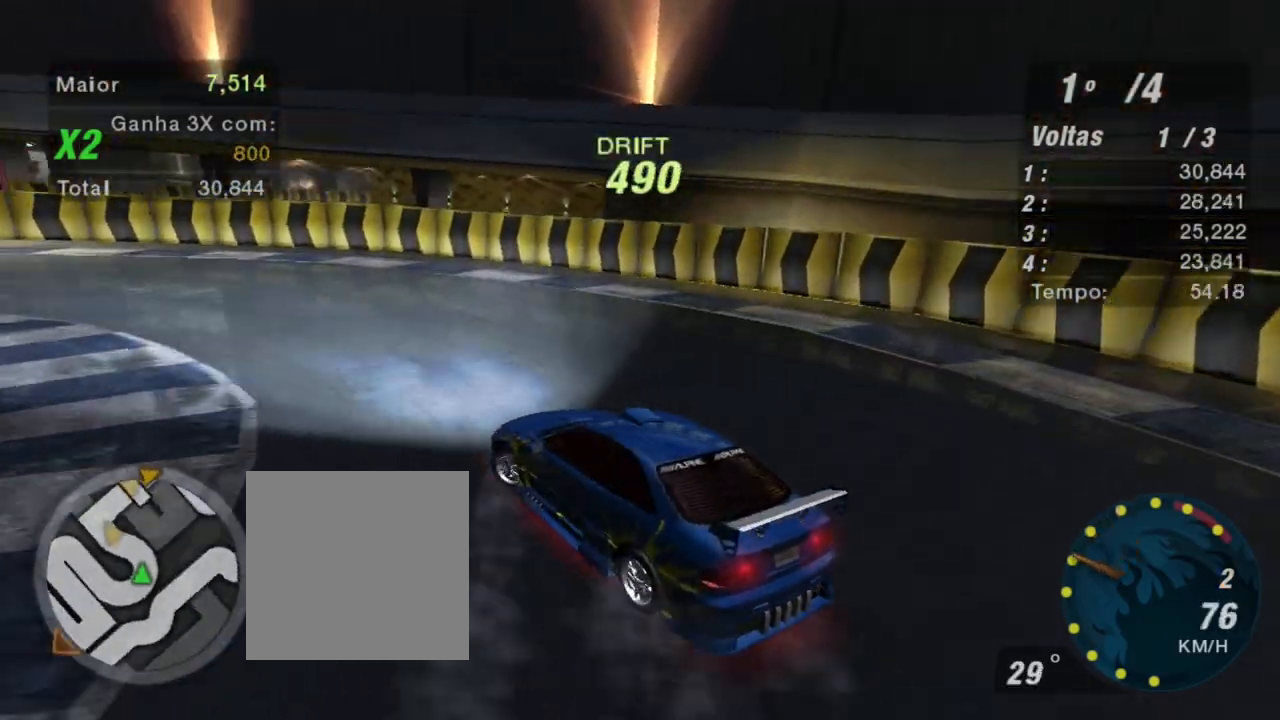
{"buttons": ["R2"], "left_stick": "up", "right_stick": "center", "events": [[67, "left_stick", "center"], [500, "left_stick", "up"]]}
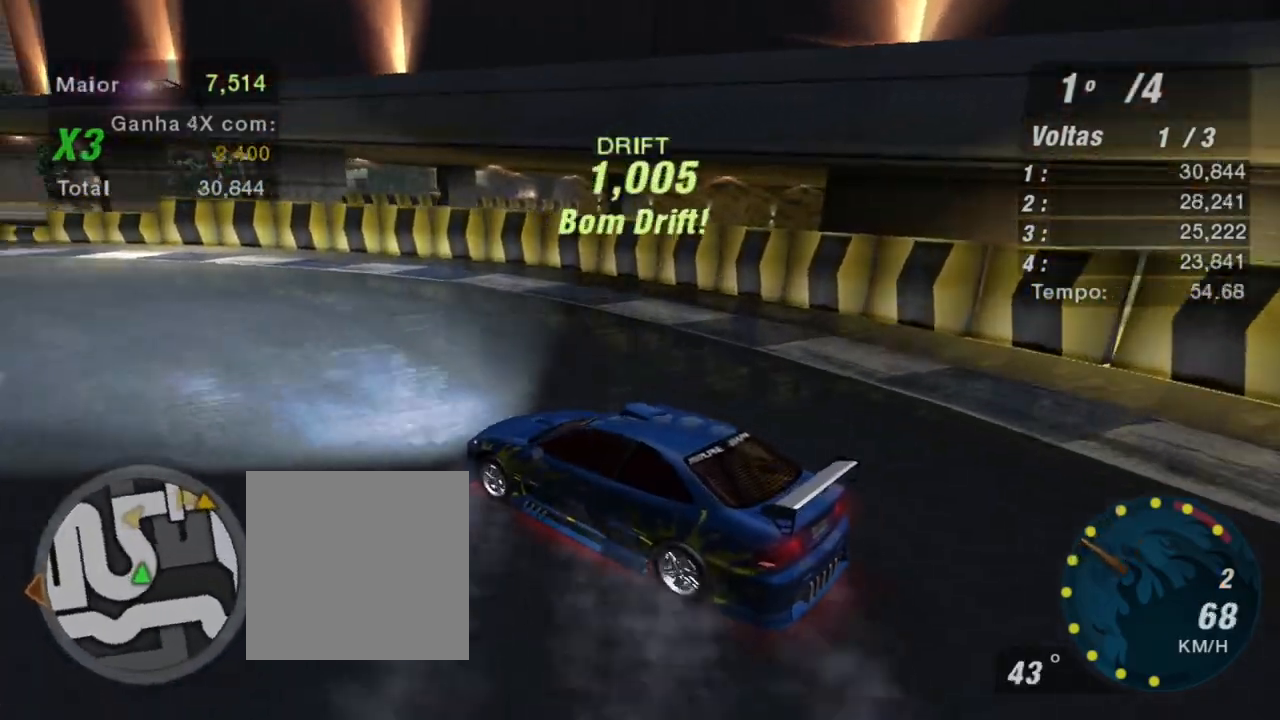
{"buttons": ["R2"], "left_stick": "up", "right_stick": "center", "events": []}
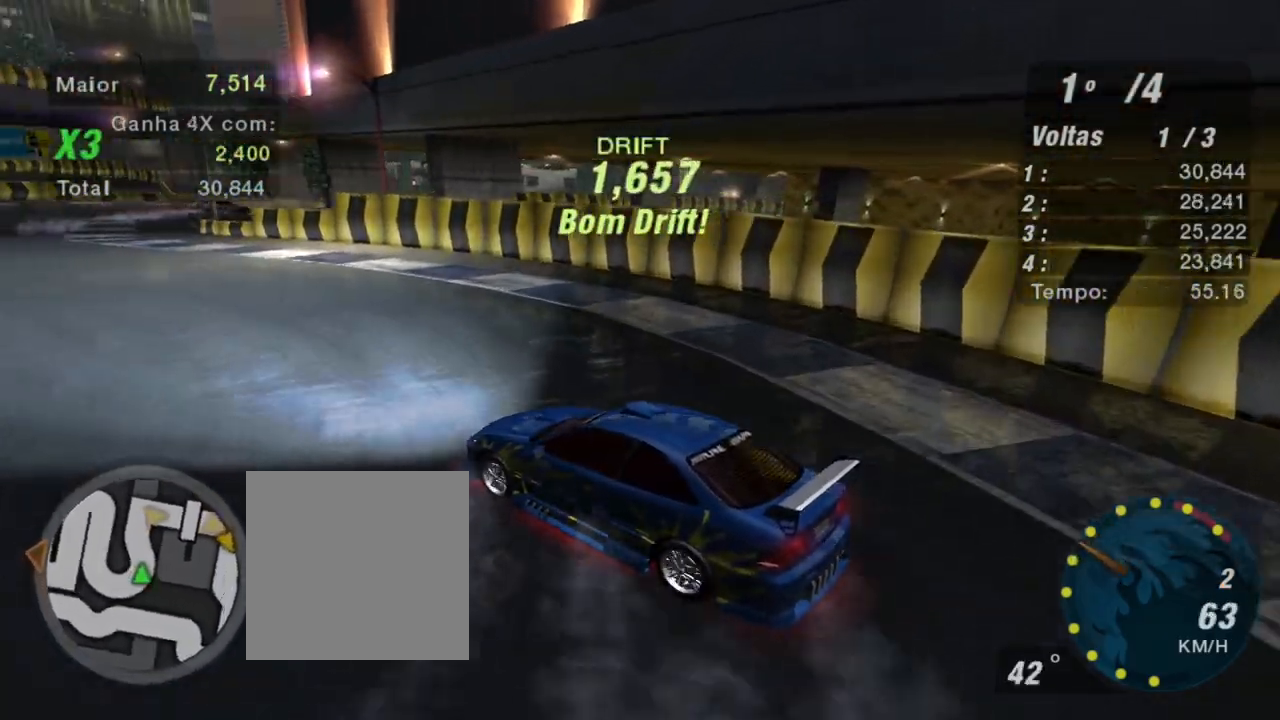
{"buttons": ["R2"], "left_stick": "up", "right_stick": "center", "events": []}
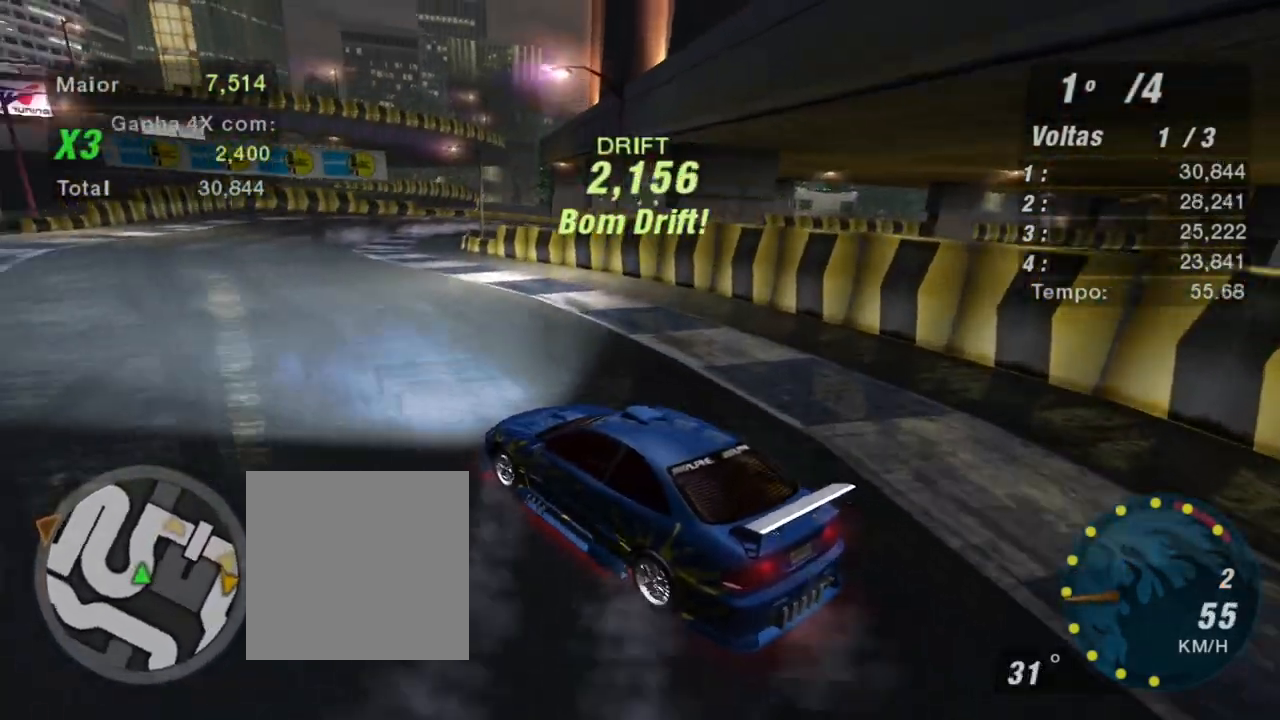
{"buttons": ["R2"], "left_stick": "up", "right_stick": "center", "events": []}
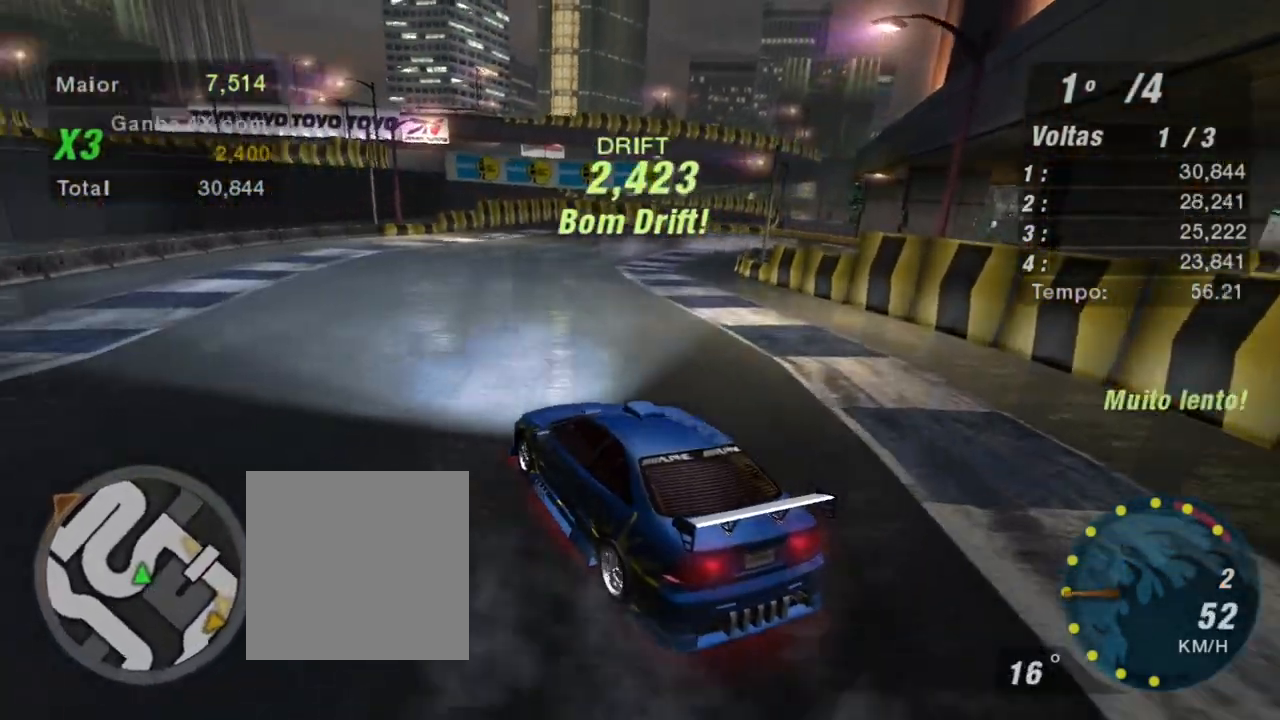
{"buttons": ["R2"], "left_stick": "up", "right_stick": "center", "events": []}
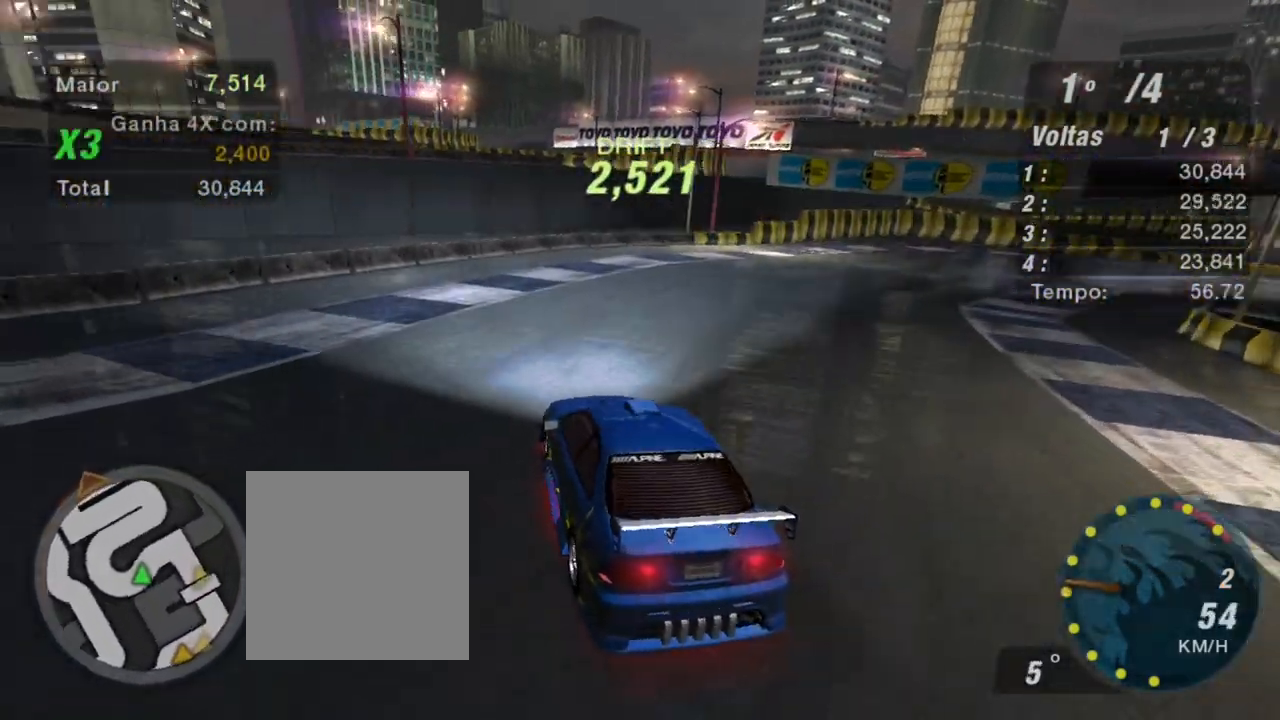
{"buttons": ["R2"], "left_stick": "up-right", "right_stick": "center", "events": [[67, "left_stick", "up-right"]]}
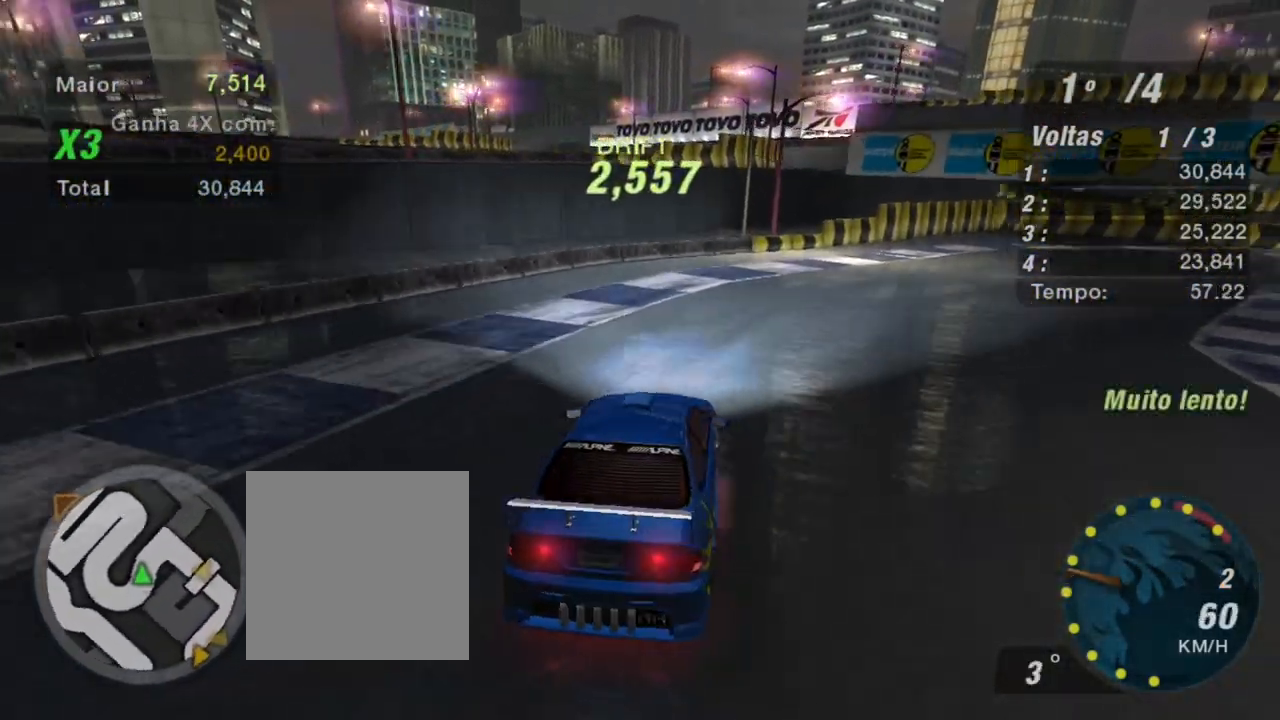
{"buttons": ["R2"], "left_stick": "up-left", "right_stick": "center", "events": [[267, "left_stick", "up"], [467, "left_stick", "up-left"]]}